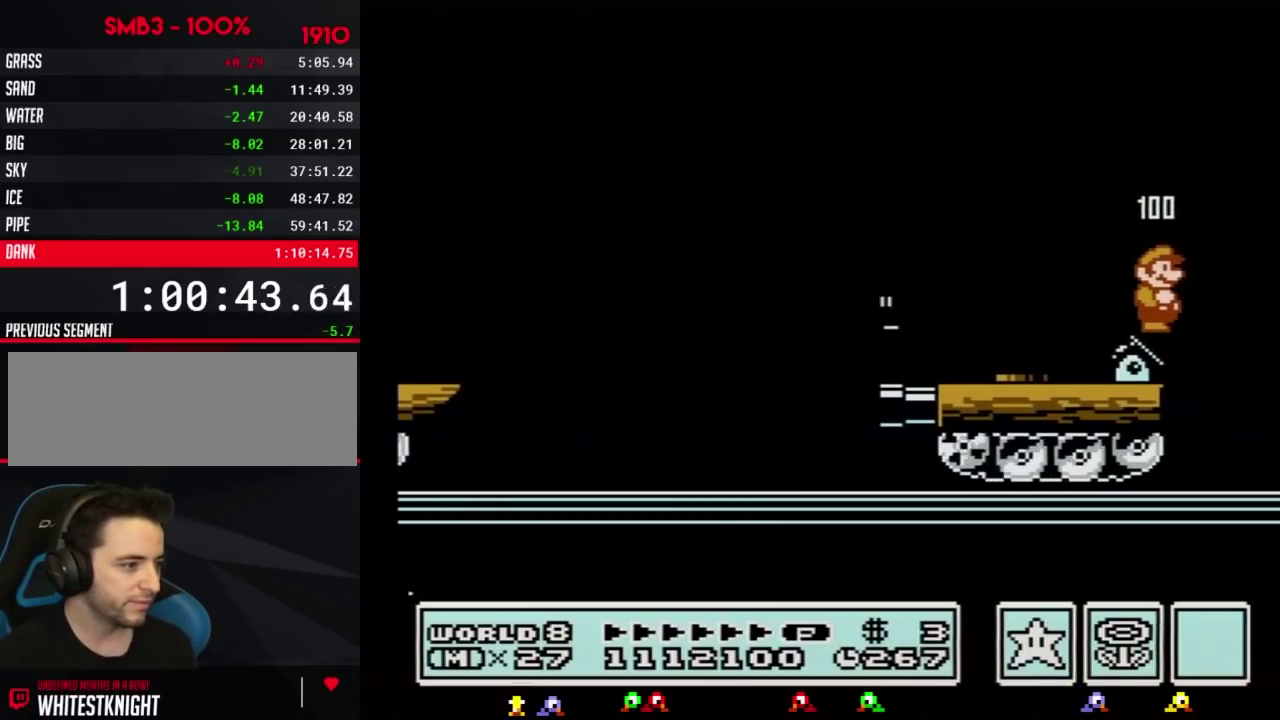
Gameplay with a controller (Nintendo layout); each line is a JSON object with the inputs held at the frame after it. "events" lists button and stick changes between this image and that frame as [ms after this image, input, new state], when the widget could be followed in between. Not read: L3 R3.
{"buttons": ["B"]}
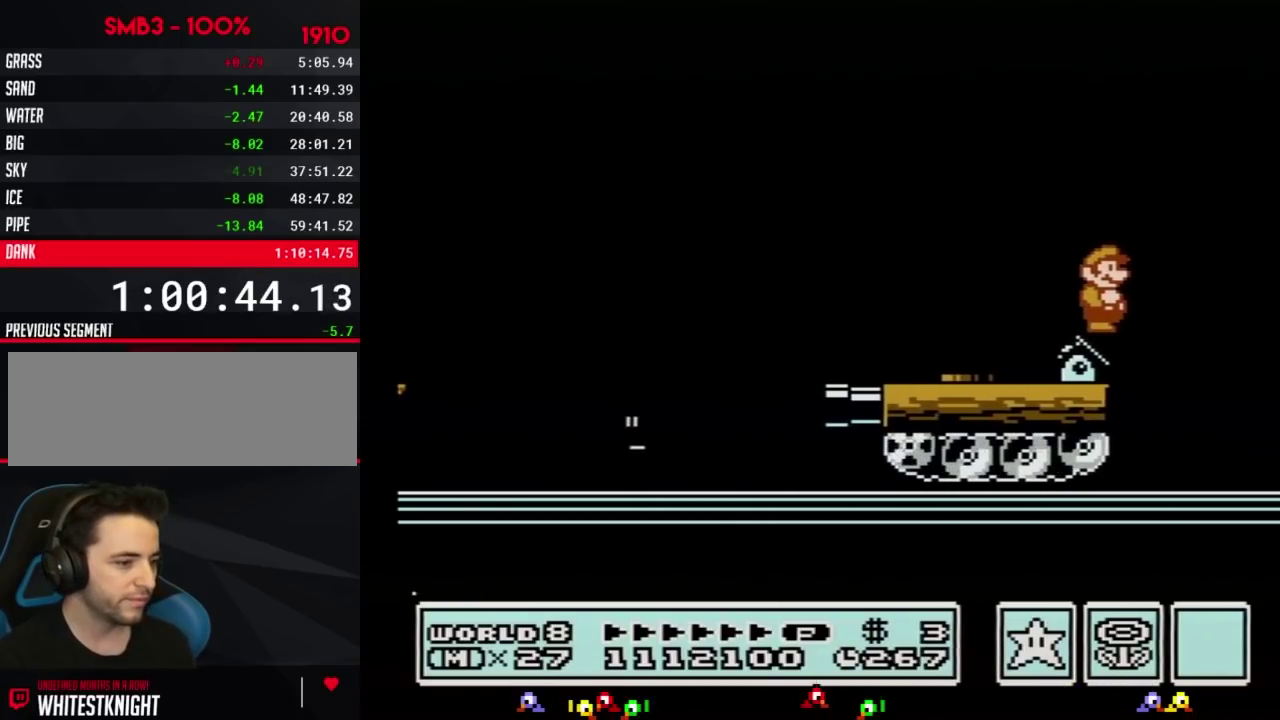
{"buttons": ["B"]}
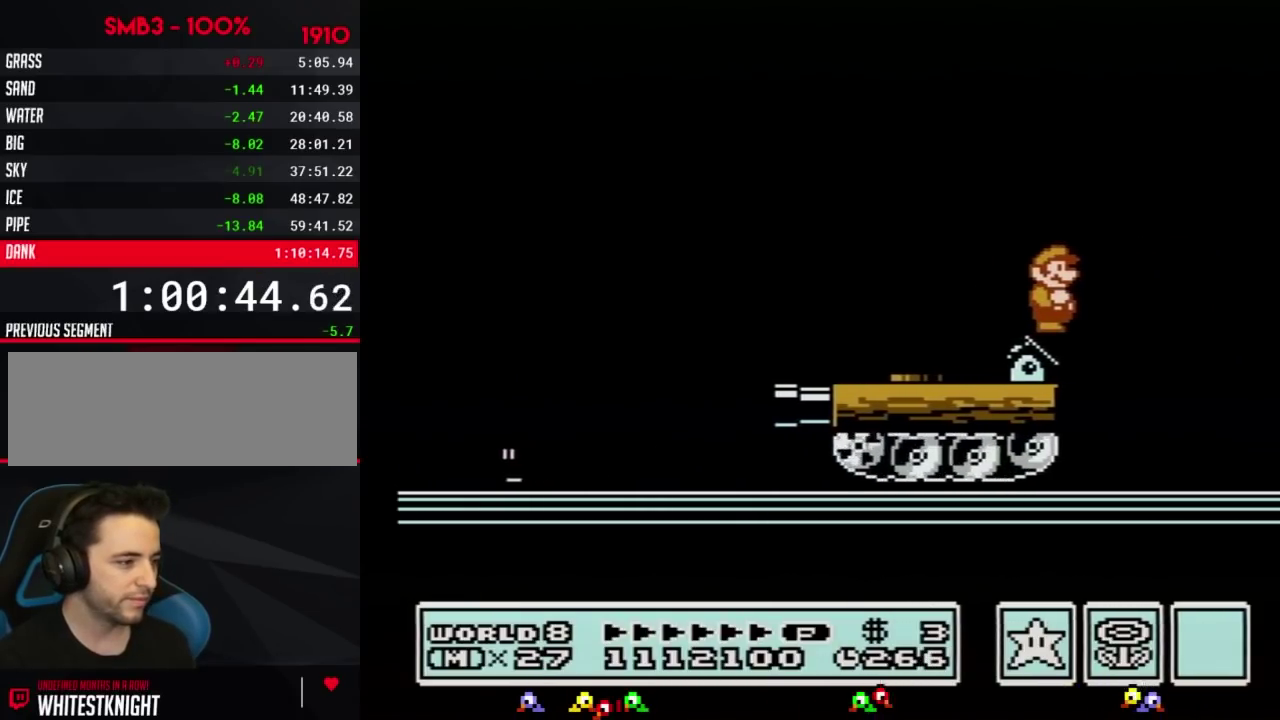
{"buttons": ["SELECT"], "events": [[501, "B", "up"], [501, "SELECT", "down"]]}
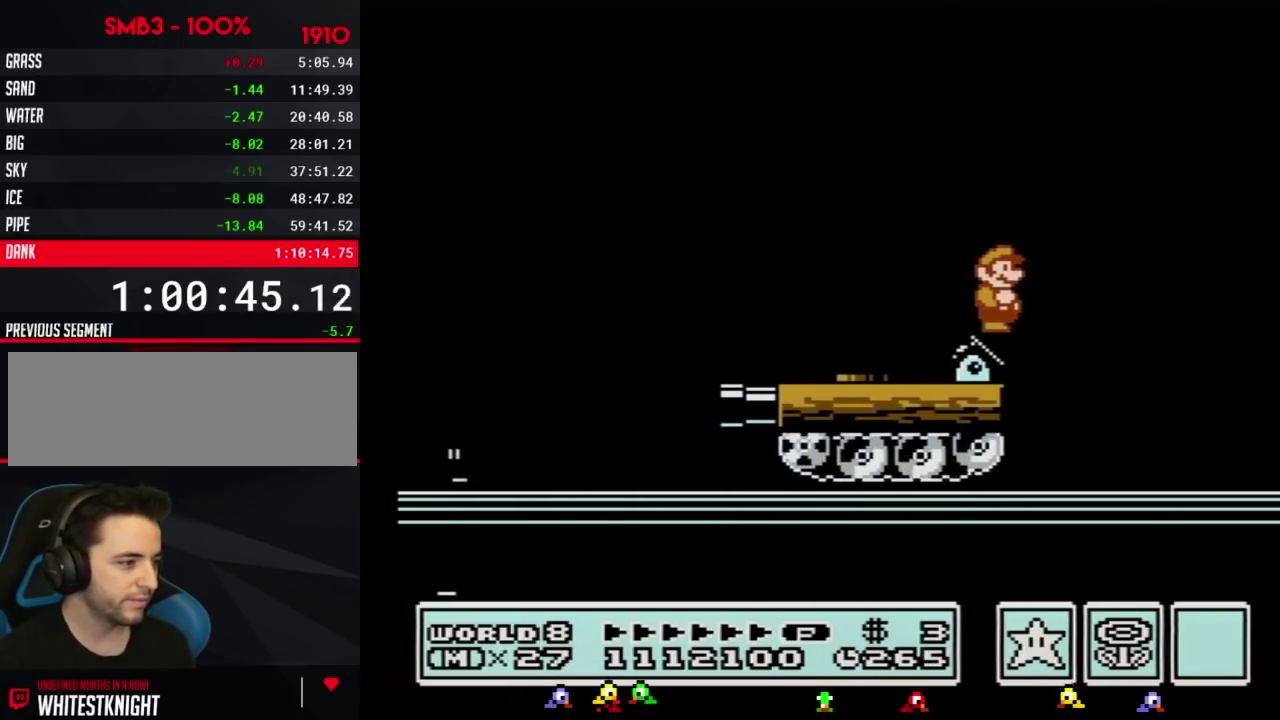
{"buttons": ["DPAD_LEFT"], "events": [[33, "B", "down"], [33, "SELECT", "up"], [400, "DPAD_LEFT", "down"], [500, "B", "up"]]}
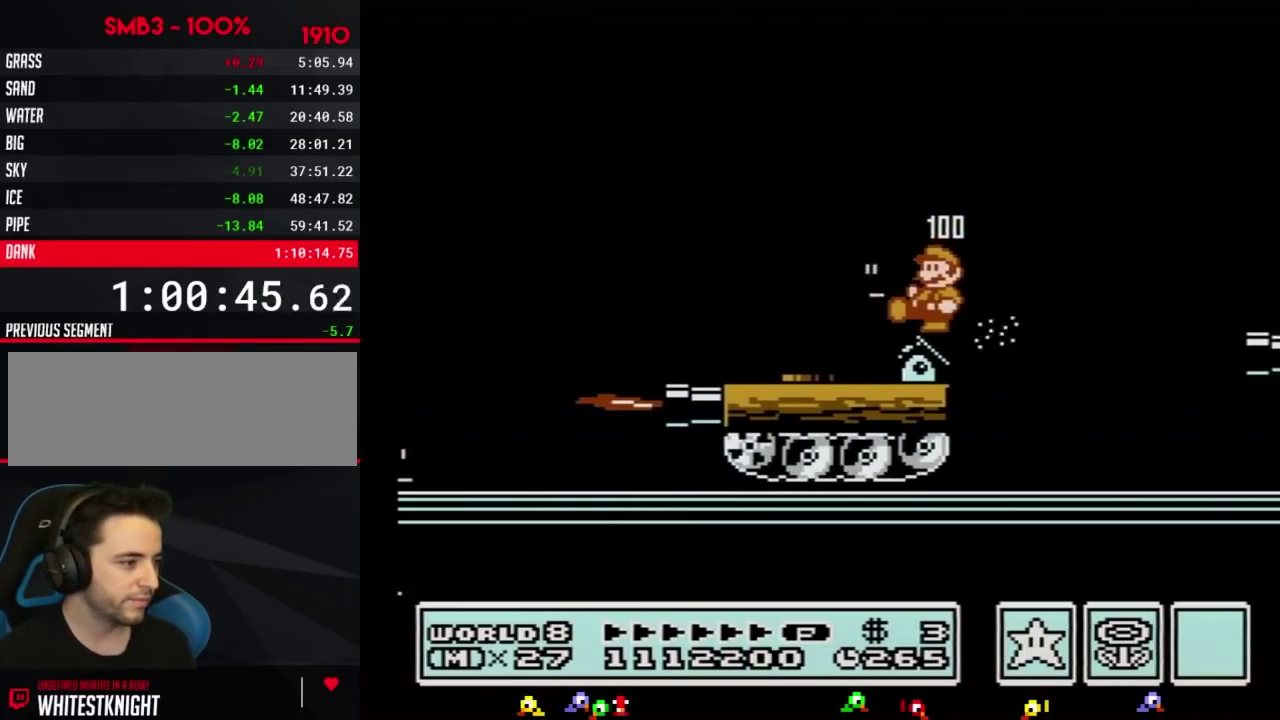
{"buttons": ["A", "B", "DPAD_RIGHT"], "events": [[17, "DPAD_LEFT", "up"], [50, "B", "down"], [117, "DPAD_RIGHT", "down"], [267, "A", "down"]]}
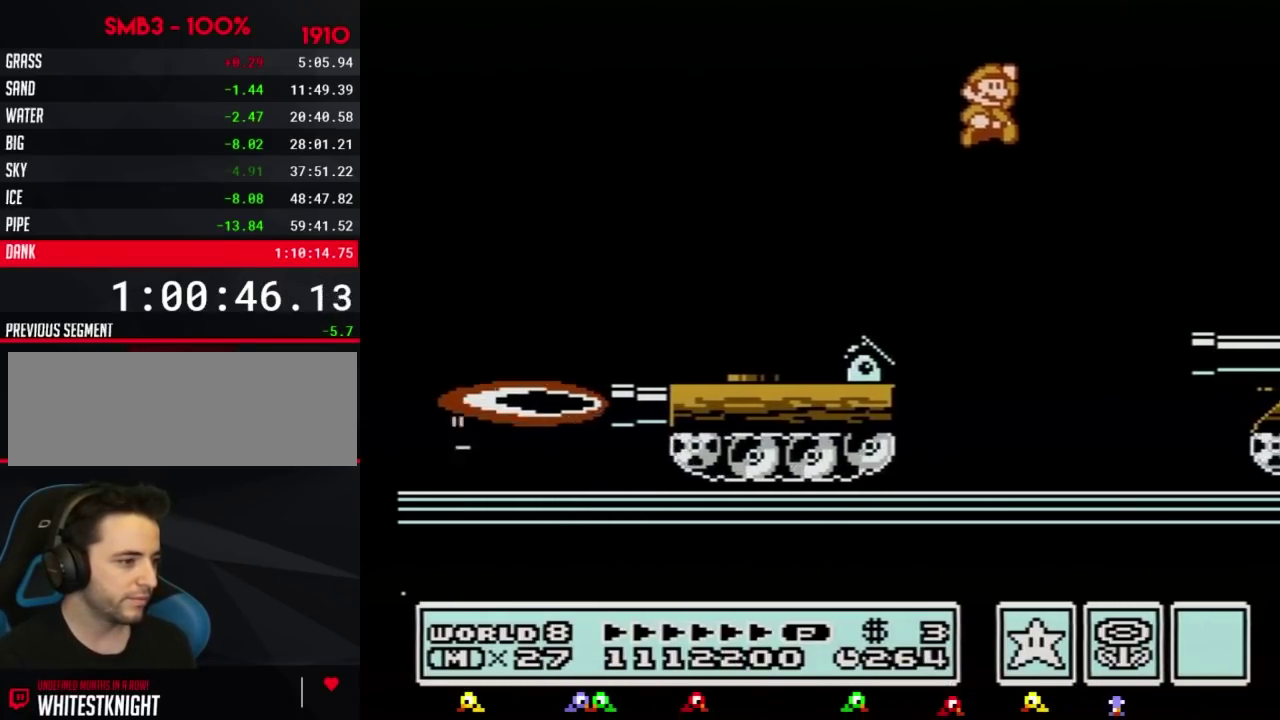
{"buttons": ["B", "DPAD_RIGHT"], "events": [[50, "A", "up"]]}
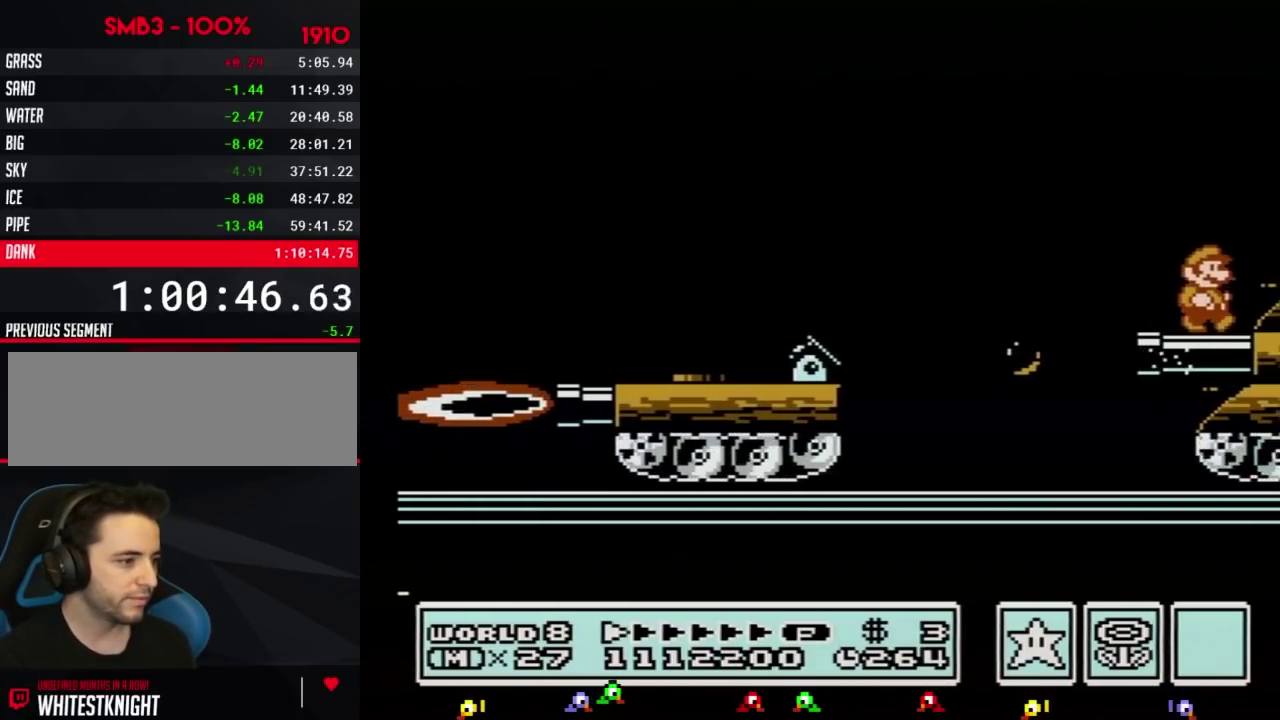
{"buttons": ["DPAD_RIGHT"], "events": [[150, "B", "up"], [150, "DPAD_RIGHT", "up"], [334, "A", "down"], [434, "A", "up"], [434, "DPAD_RIGHT", "down"]]}
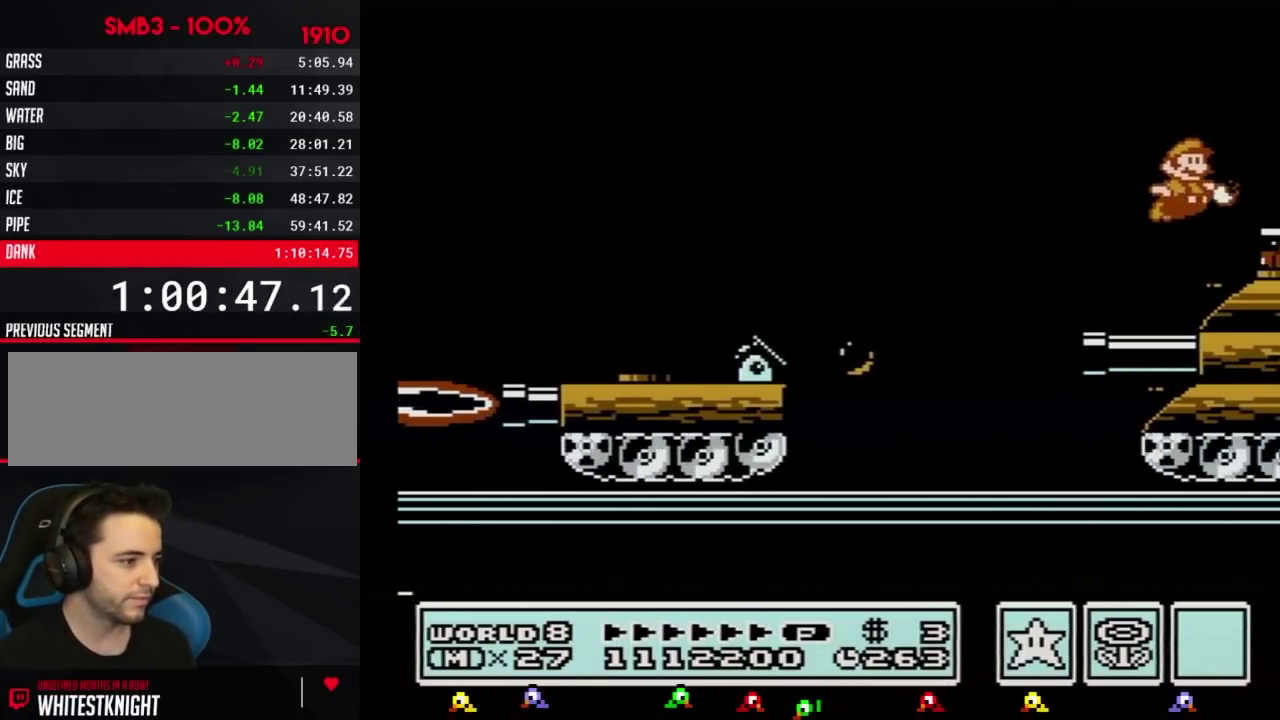
{"buttons": ["A"], "events": [[16, "B", "down"], [50, "DPAD_RIGHT", "up"], [83, "B", "up"], [150, "B", "down"], [216, "DPAD_RIGHT", "down"], [333, "B", "up"], [467, "A", "down"], [500, "DPAD_RIGHT", "up"]]}
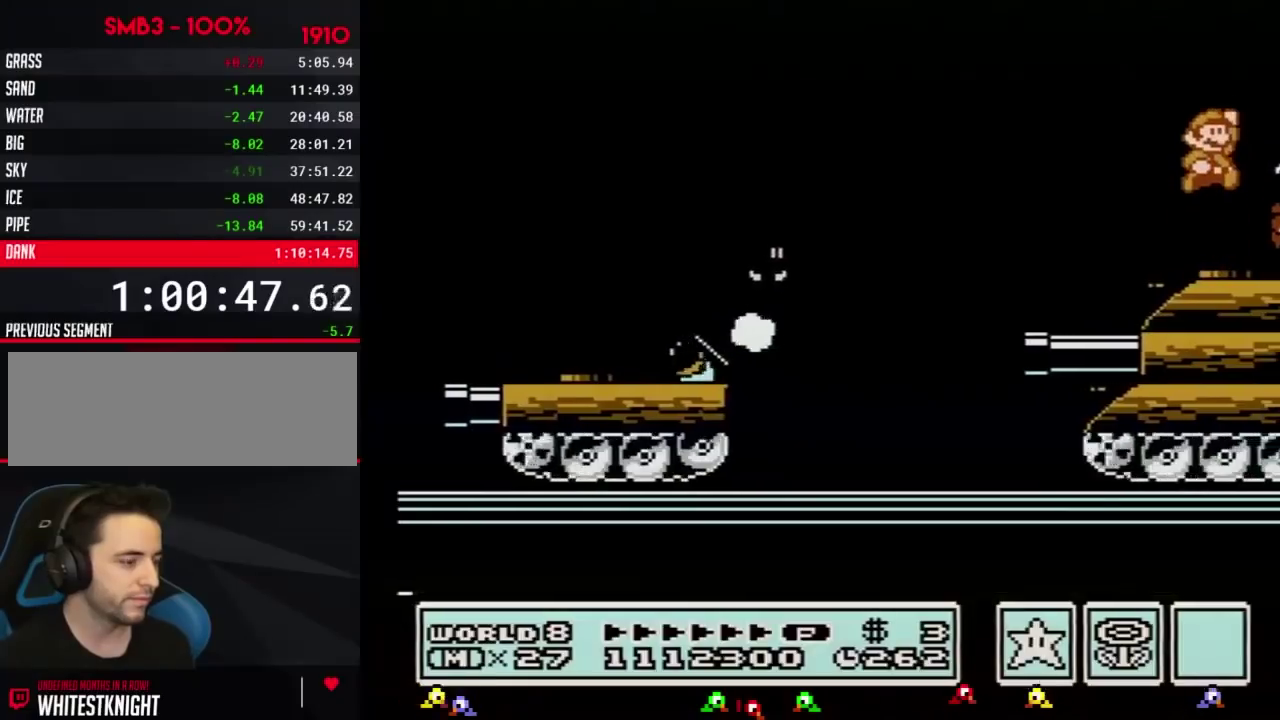
{"buttons": ["A", "B"], "events": [[184, "B", "down"], [250, "B", "up"], [300, "B", "down"], [367, "B", "up"], [400, "B", "down"], [434, "B", "up"], [501, "B", "down"]]}
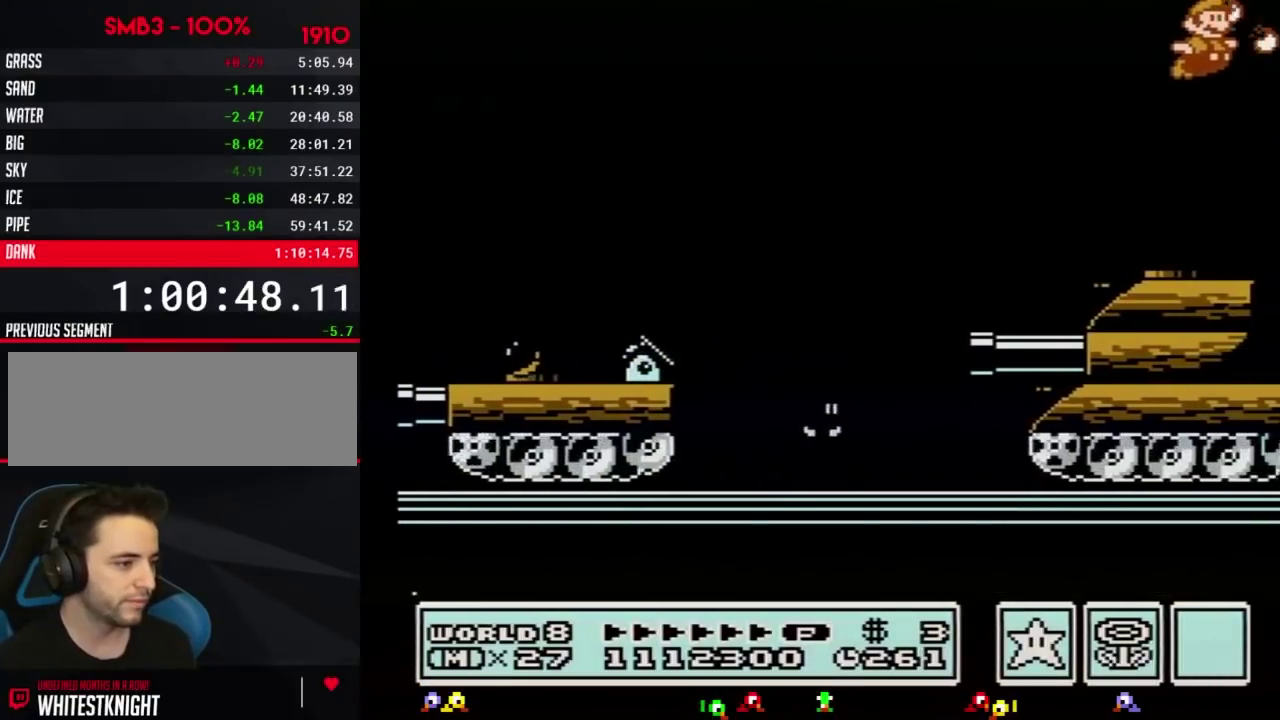
{"buttons": ["A", "DPAD_RIGHT"], "events": [[50, "B", "up"], [116, "B", "down"], [183, "A", "up"], [216, "A", "down"], [216, "B", "up"], [233, "B", "down"], [266, "B", "up"], [300, "B", "down"], [333, "B", "up"], [367, "B", "down"], [400, "B", "up"], [500, "DPAD_RIGHT", "down"]]}
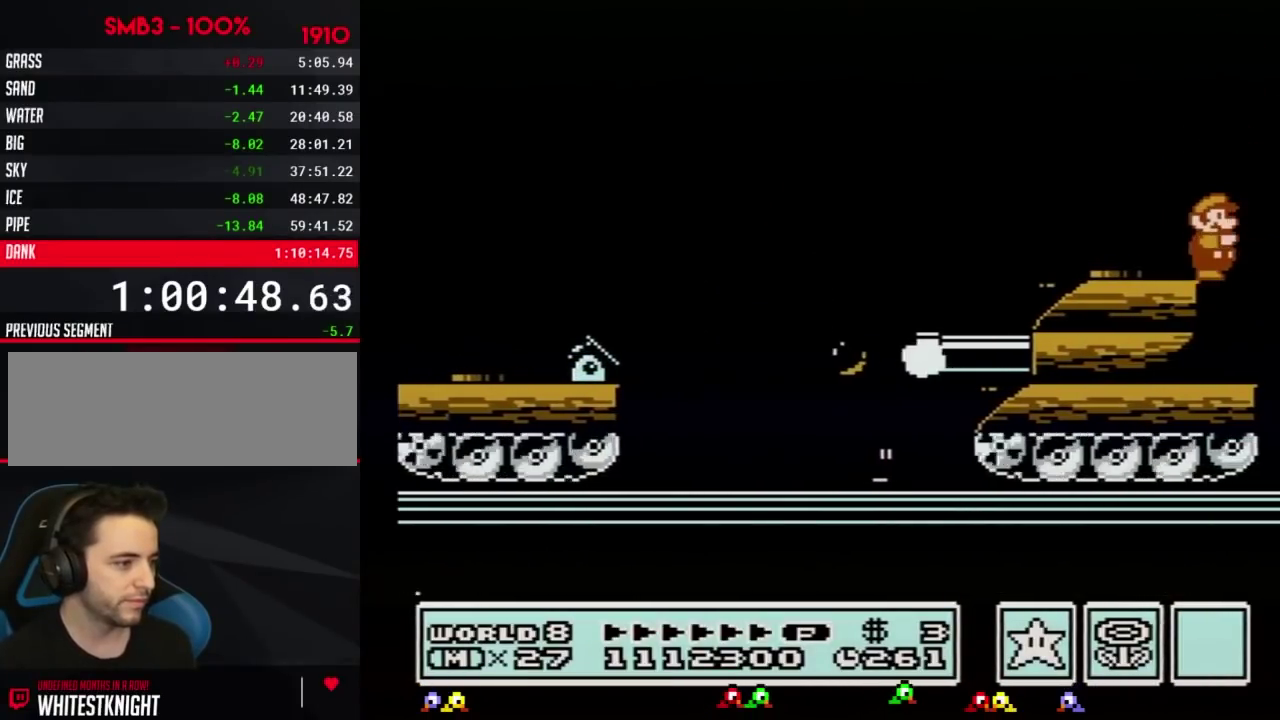
{"buttons": ["B", "DPAD_LEFT"], "events": [[17, "A", "up"], [117, "B", "down"], [184, "B", "up"], [184, "DPAD_RIGHT", "up"], [217, "B", "down"], [467, "DPAD_LEFT", "down"]]}
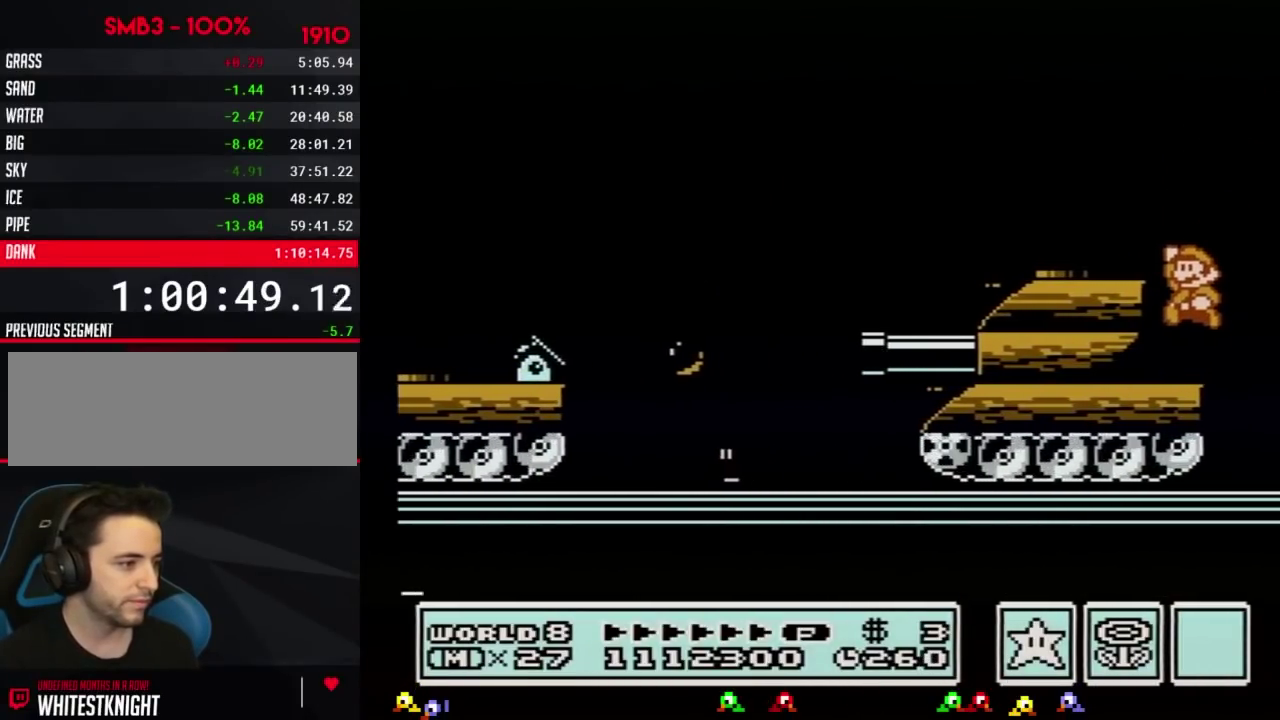
{"buttons": ["B", "DPAD_RIGHT"], "events": [[16, "A", "down"], [233, "A", "up"], [333, "DPAD_LEFT", "up"], [450, "DPAD_RIGHT", "down"]]}
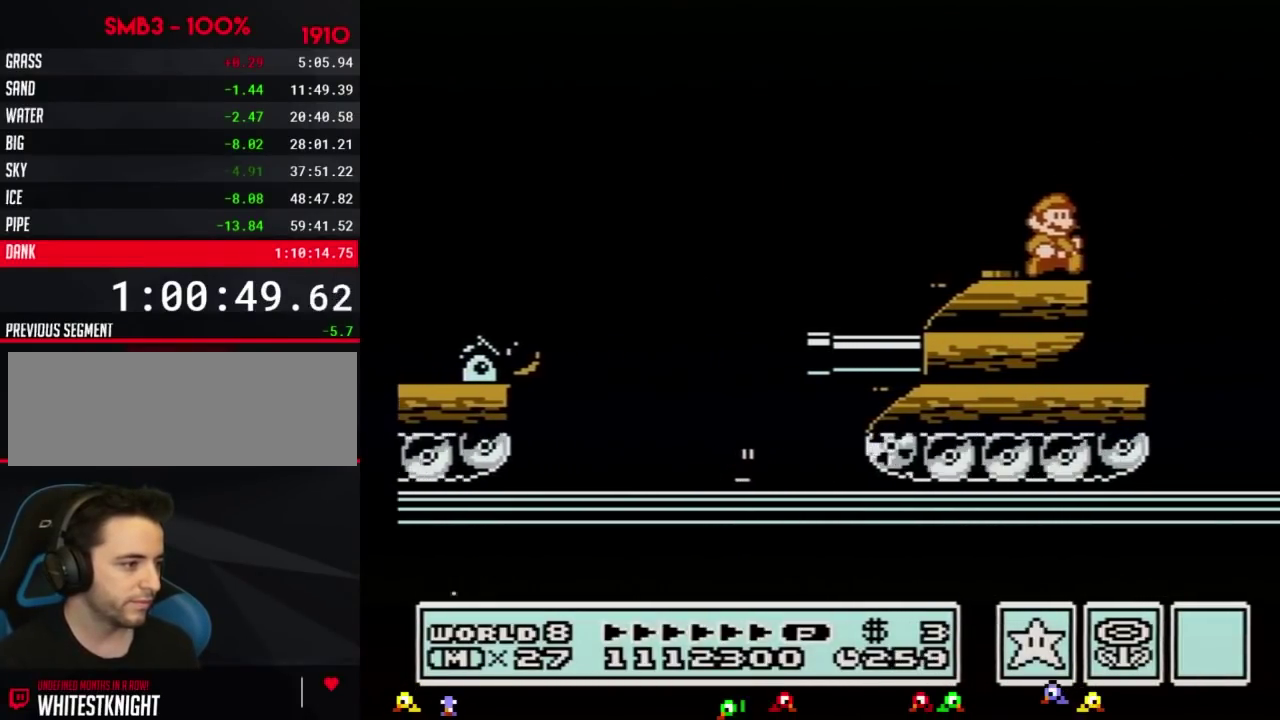
{"buttons": [], "events": [[50, "B", "up"], [83, "DPAD_RIGHT", "up"], [184, "B", "down"], [200, "B", "up"], [234, "B", "down"], [267, "B", "up"]]}
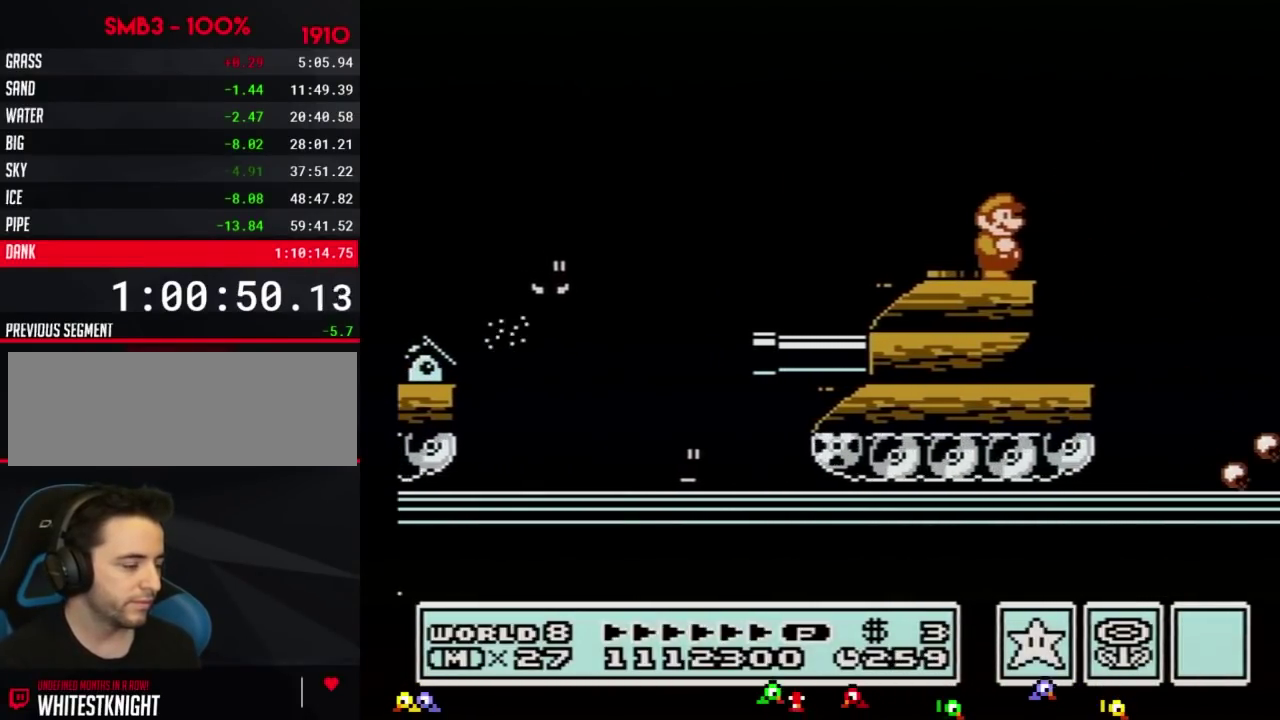
{"buttons": []}
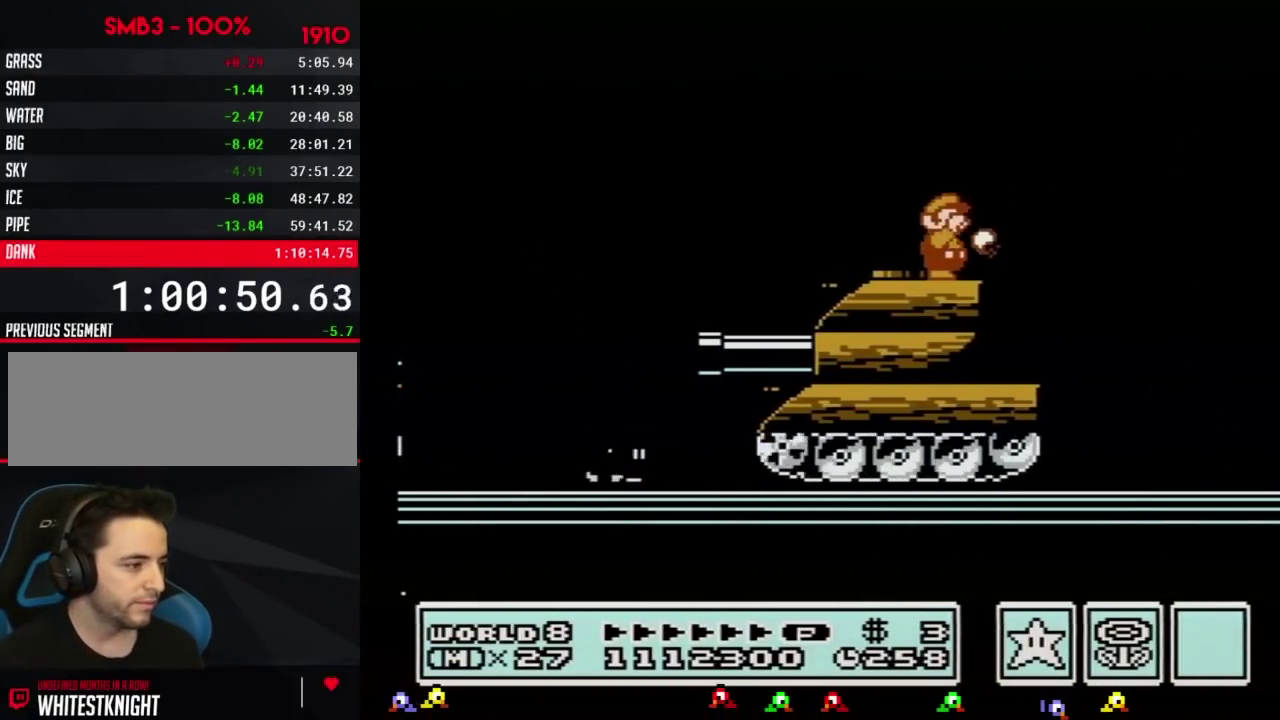
{"buttons": ["B"], "events": [[17, "B", "down"], [200, "DPAD_LEFT", "down"], [434, "DPAD_LEFT", "up"]]}
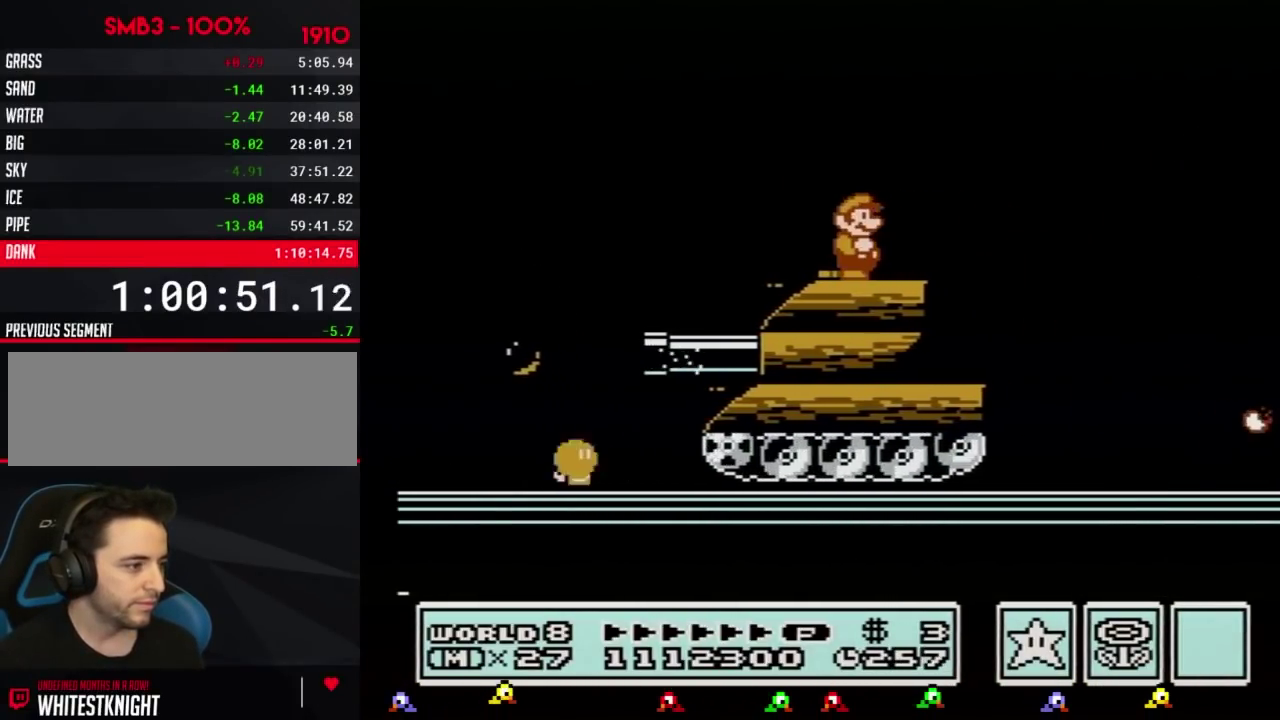
{"buttons": ["B"], "events": [[16, "DPAD_RIGHT", "down"], [83, "DPAD_RIGHT", "up"]]}
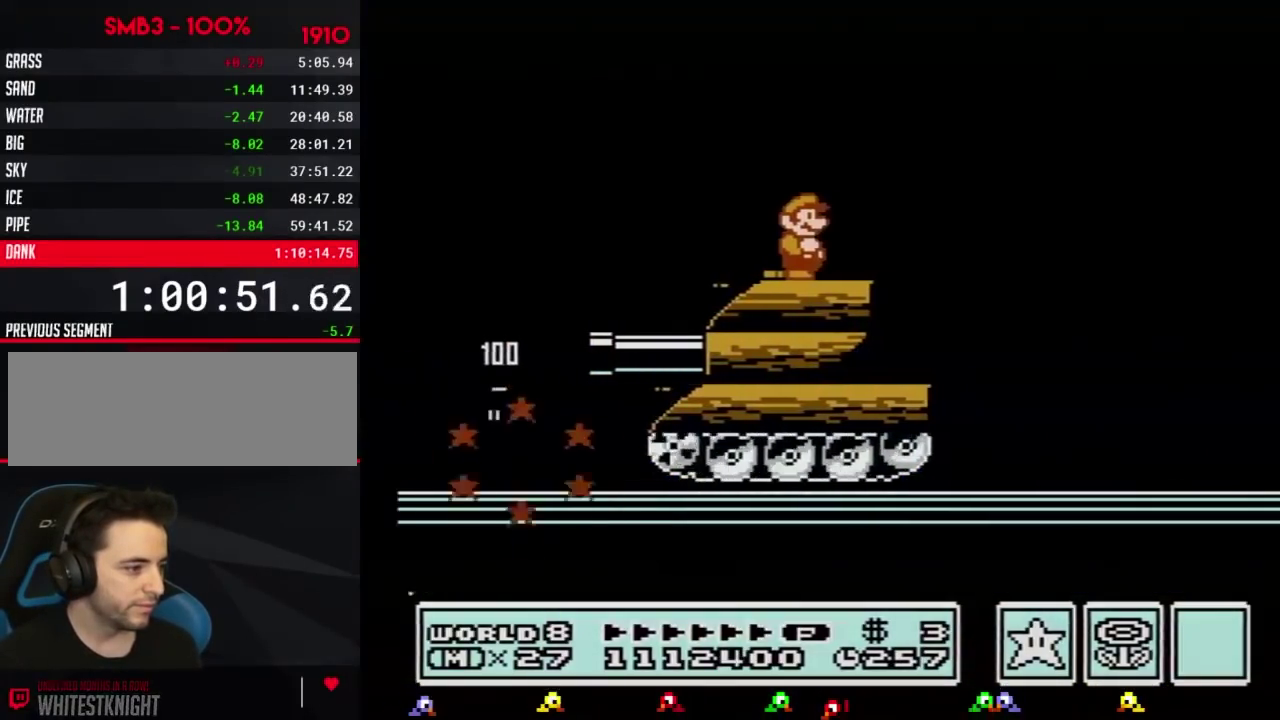
{"buttons": ["B"]}
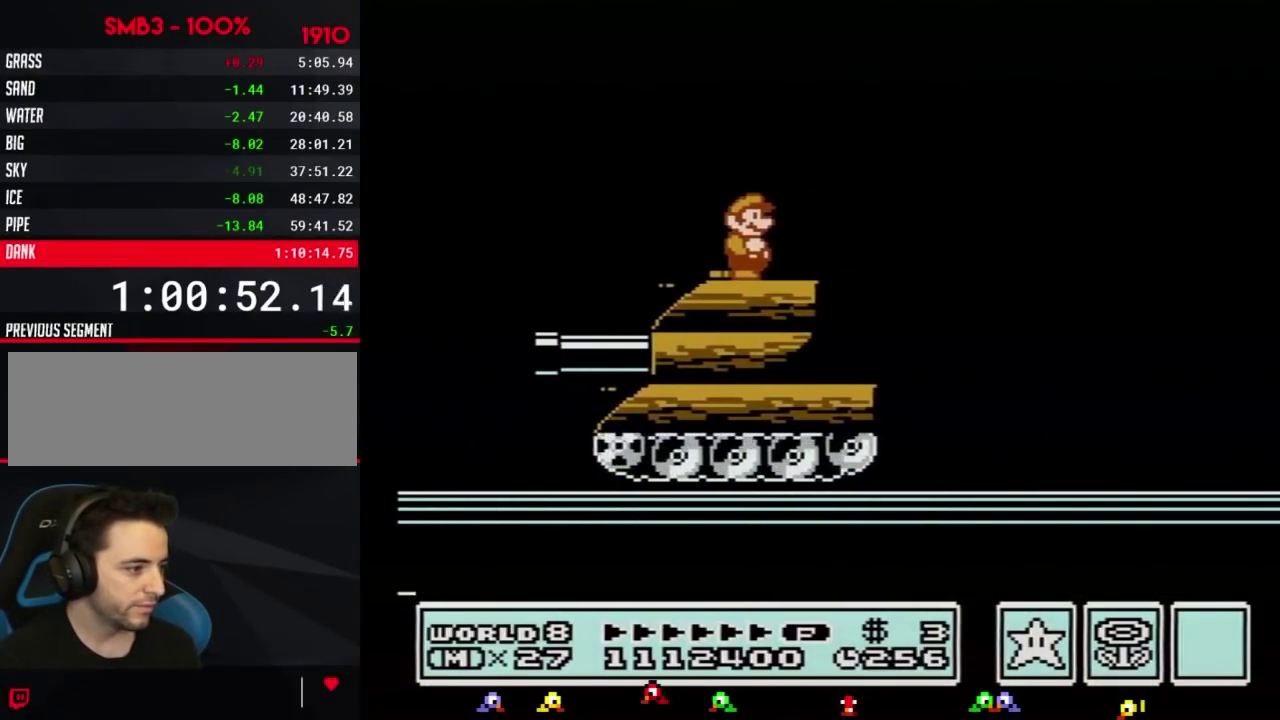
{"buttons": ["B", "DPAD_RIGHT"], "events": [[200, "DPAD_RIGHT", "down"]]}
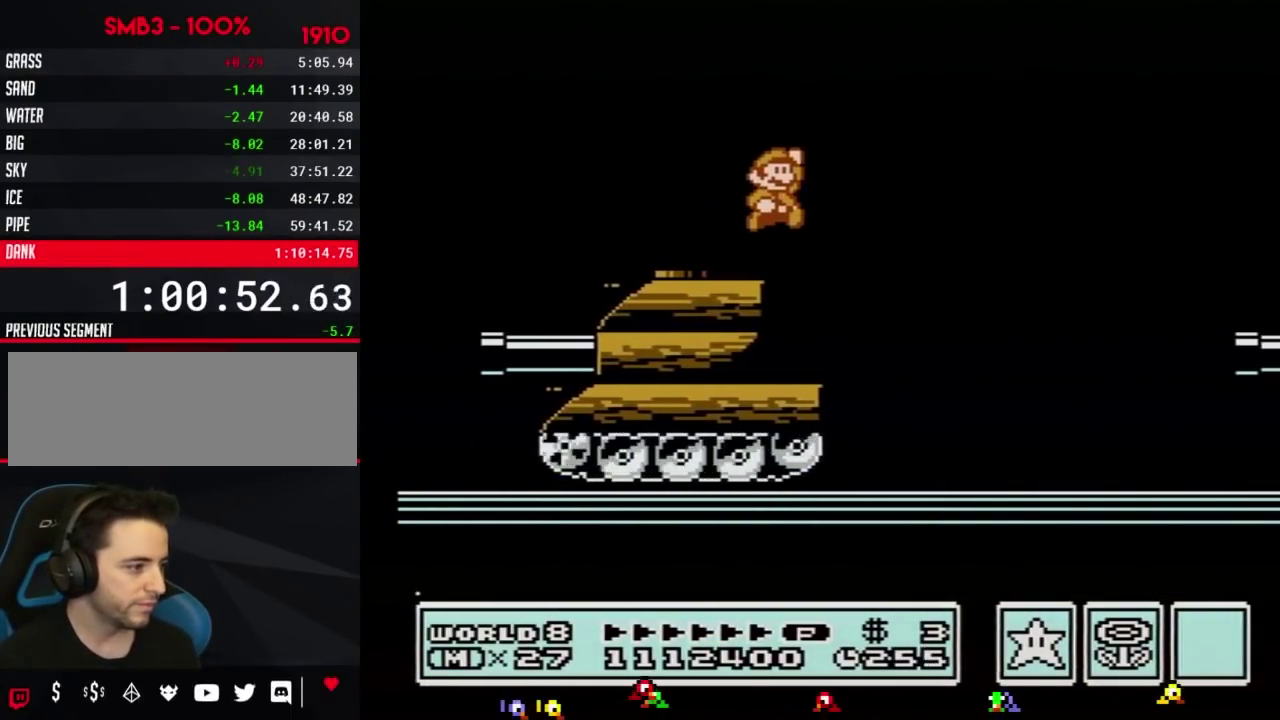
{"buttons": ["B", "DPAD_RIGHT"], "events": [[17, "A", "down"], [417, "A", "up"]]}
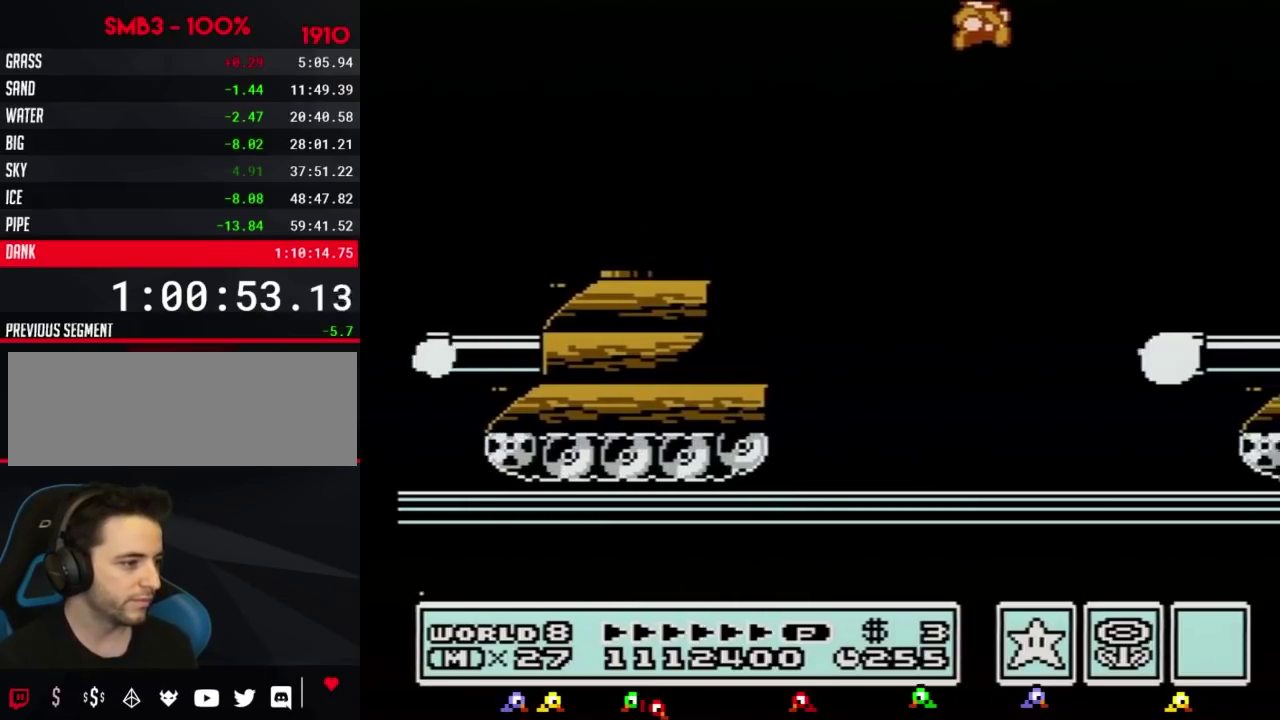
{"buttons": ["B", "DPAD_RIGHT"]}
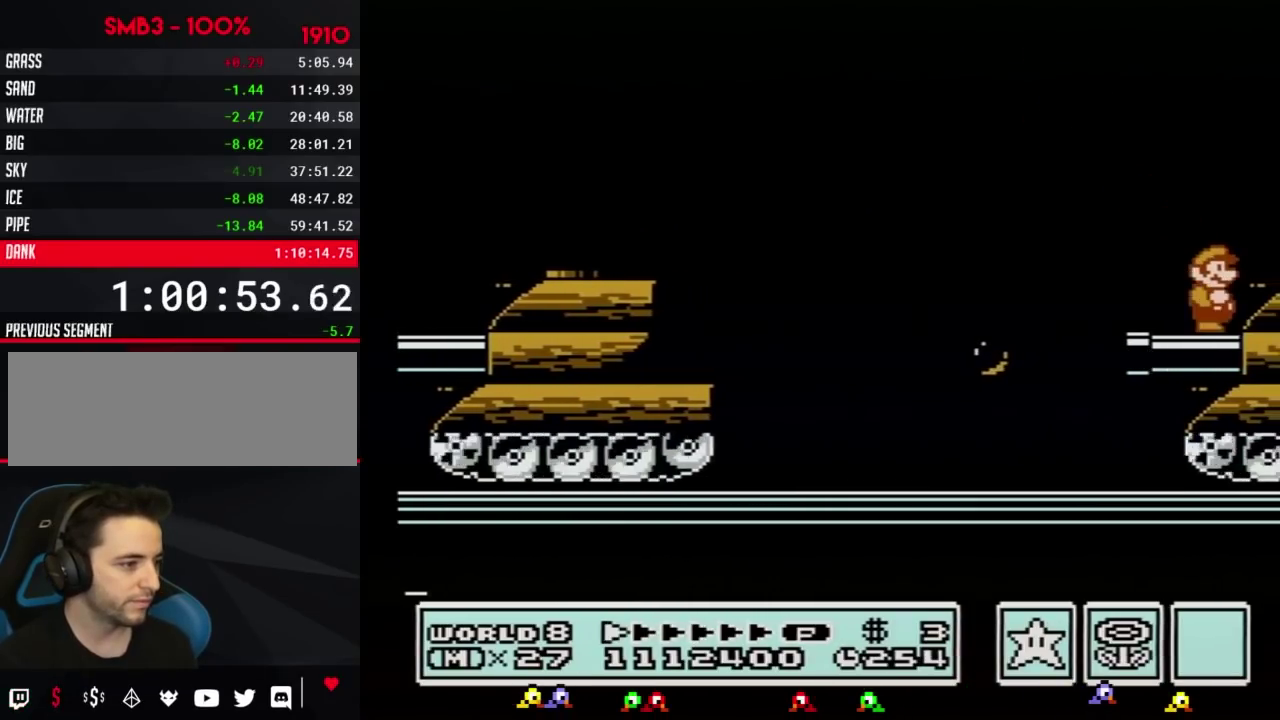
{"buttons": ["DPAD_RIGHT"], "events": [[117, "B", "up"], [200, "DPAD_RIGHT", "up"], [300, "A", "down"], [384, "A", "up"], [417, "DPAD_RIGHT", "down"]]}
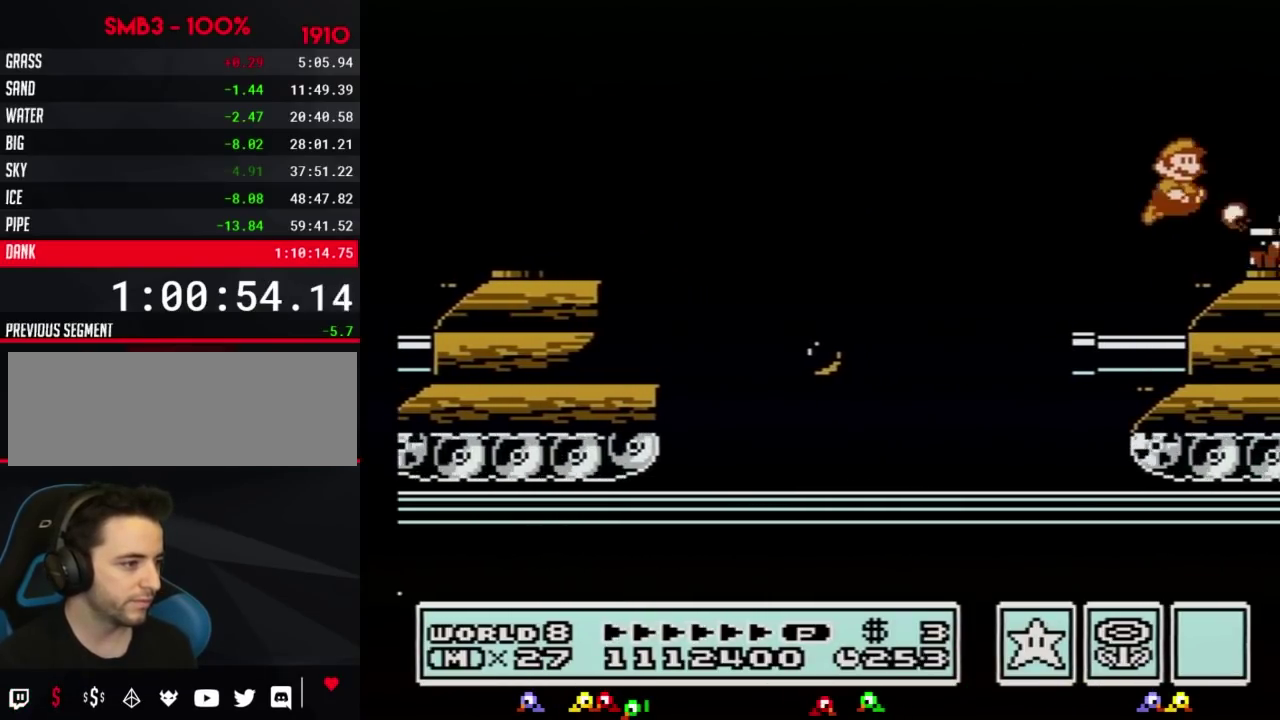
{"buttons": ["A"], "events": [[16, "B", "down"], [16, "DPAD_RIGHT", "up"], [50, "B", "up"], [116, "B", "down"], [200, "B", "up"], [200, "DPAD_RIGHT", "down"], [233, "B", "down"], [300, "B", "up"], [450, "A", "down"], [450, "DPAD_RIGHT", "up"]]}
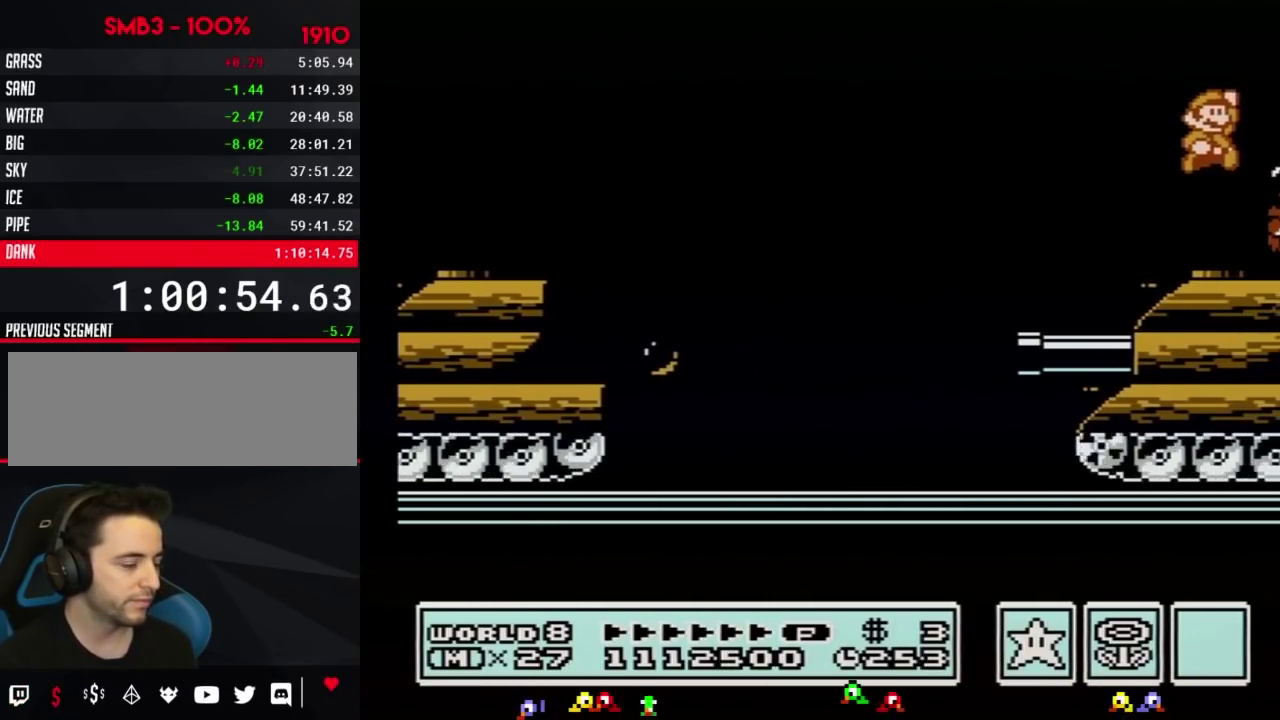
{"buttons": ["A", "B"], "events": [[167, "B", "down"], [200, "B", "up"], [234, "B", "down"], [267, "B", "up"], [300, "B", "down"], [334, "B", "up"], [367, "B", "down"], [384, "B", "up"], [417, "A", "up"], [417, "B", "down"], [450, "A", "down"], [450, "B", "up"], [484, "B", "down"]]}
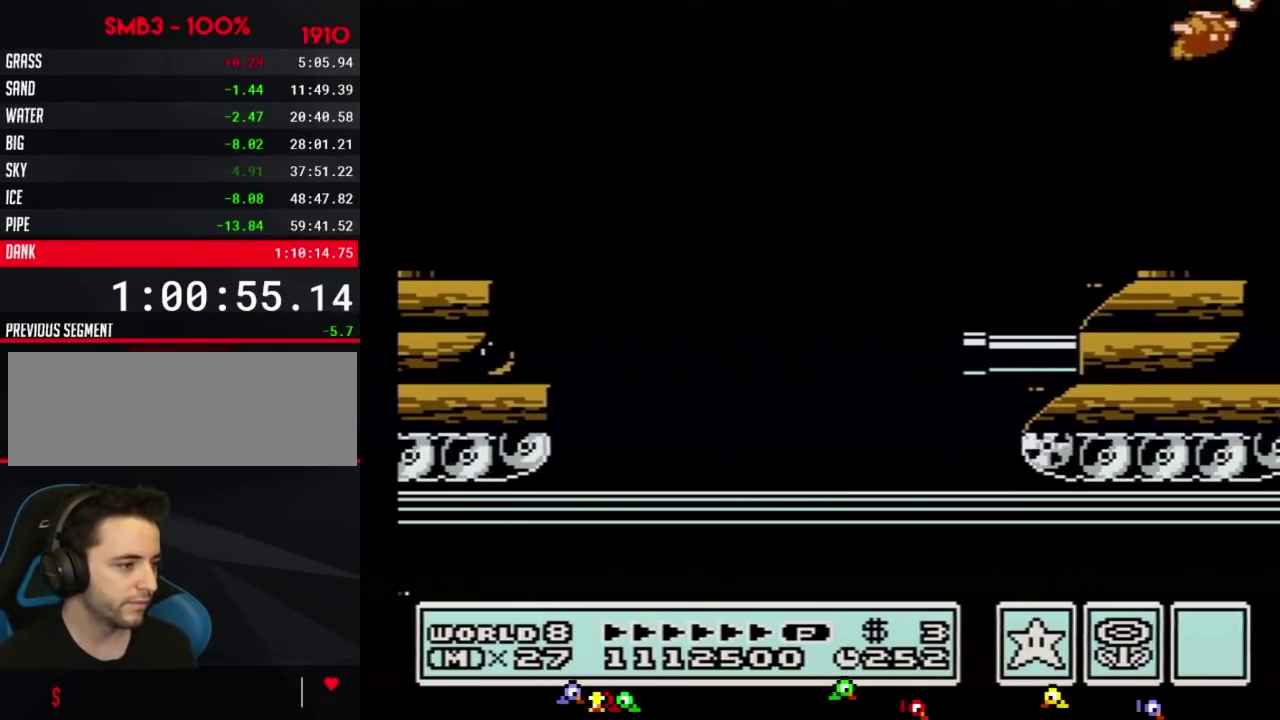
{"buttons": ["DPAD_RIGHT"], "events": [[16, "B", "up"], [50, "A", "up"], [83, "A", "down"], [133, "A", "up"], [133, "B", "down"], [166, "A", "down"], [166, "B", "up"], [266, "B", "down"], [300, "B", "up"], [333, "B", "down"], [367, "B", "up"], [417, "DPAD_RIGHT", "down"], [450, "A", "up"]]}
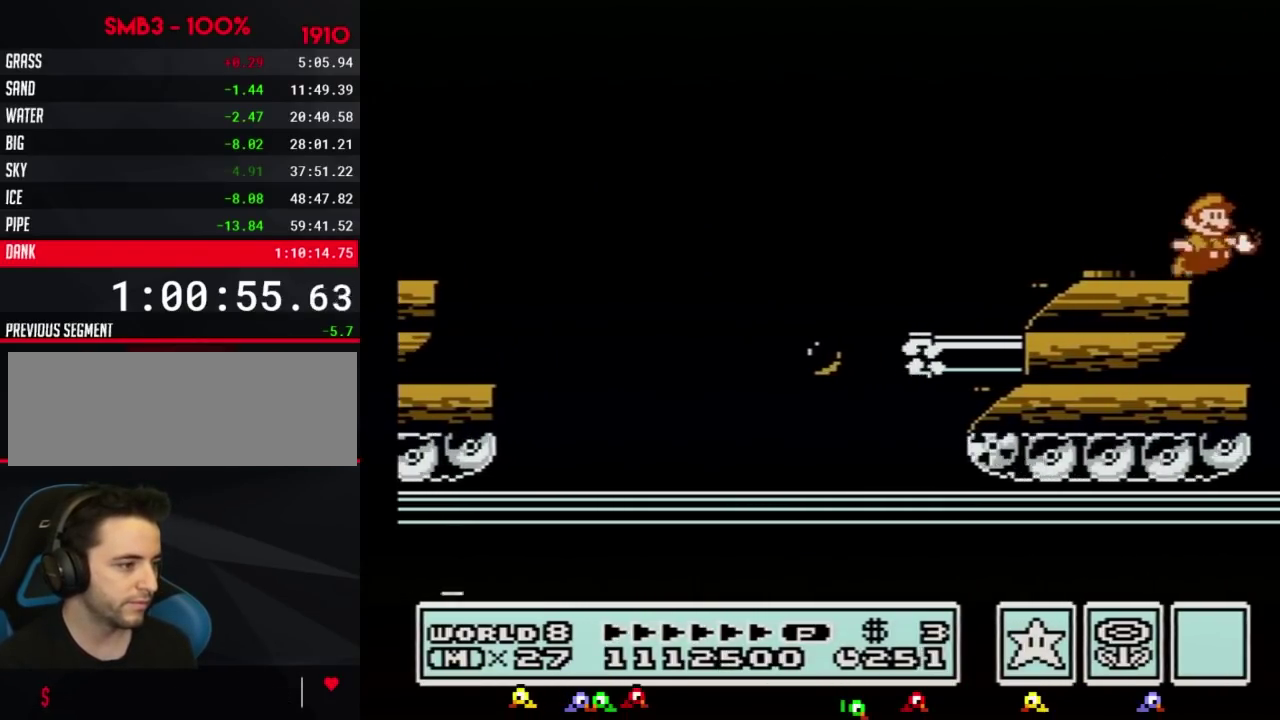
{"buttons": ["A", "B", "DPAD_LEFT"], "events": [[50, "B", "down"], [50, "DPAD_RIGHT", "up"], [83, "DPAD_RIGHT", "down"], [117, "B", "up"], [117, "DPAD_RIGHT", "up"], [167, "B", "down"], [334, "DPAD_LEFT", "down"], [450, "A", "down"]]}
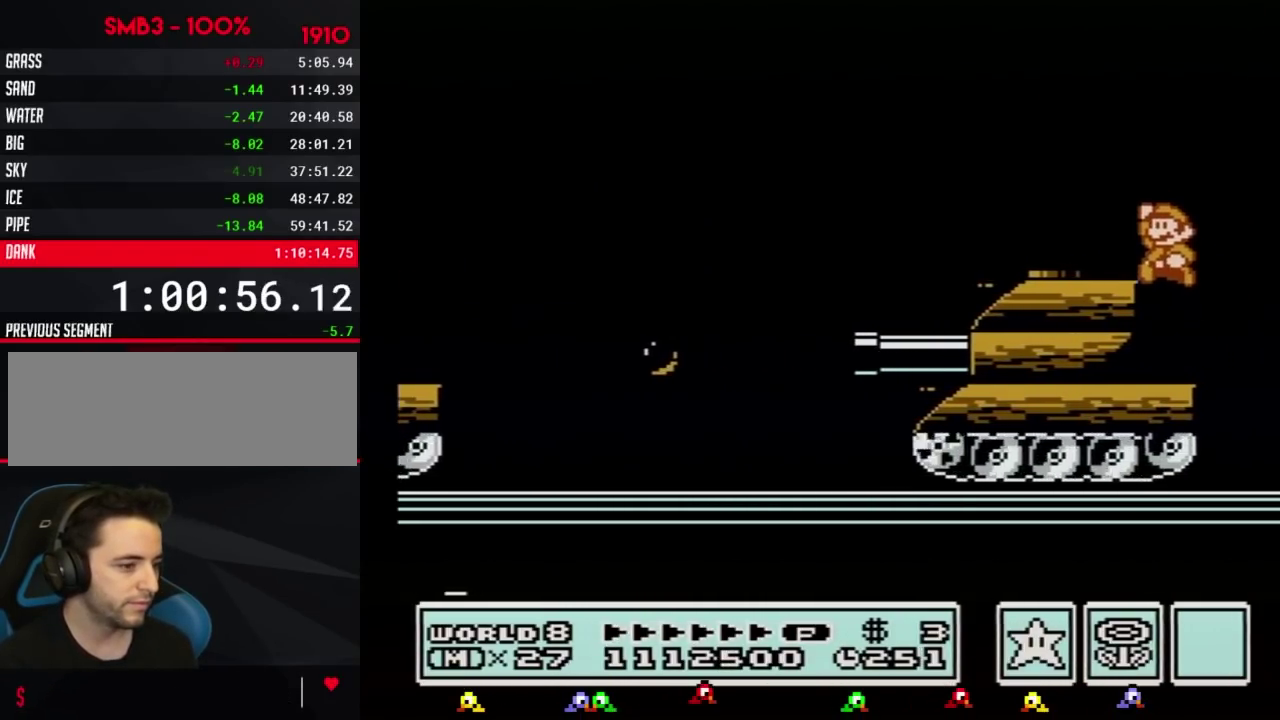
{"buttons": ["DPAD_RIGHT"], "events": [[166, "A", "up"], [350, "DPAD_LEFT", "up"], [450, "B", "up"], [450, "DPAD_RIGHT", "down"]]}
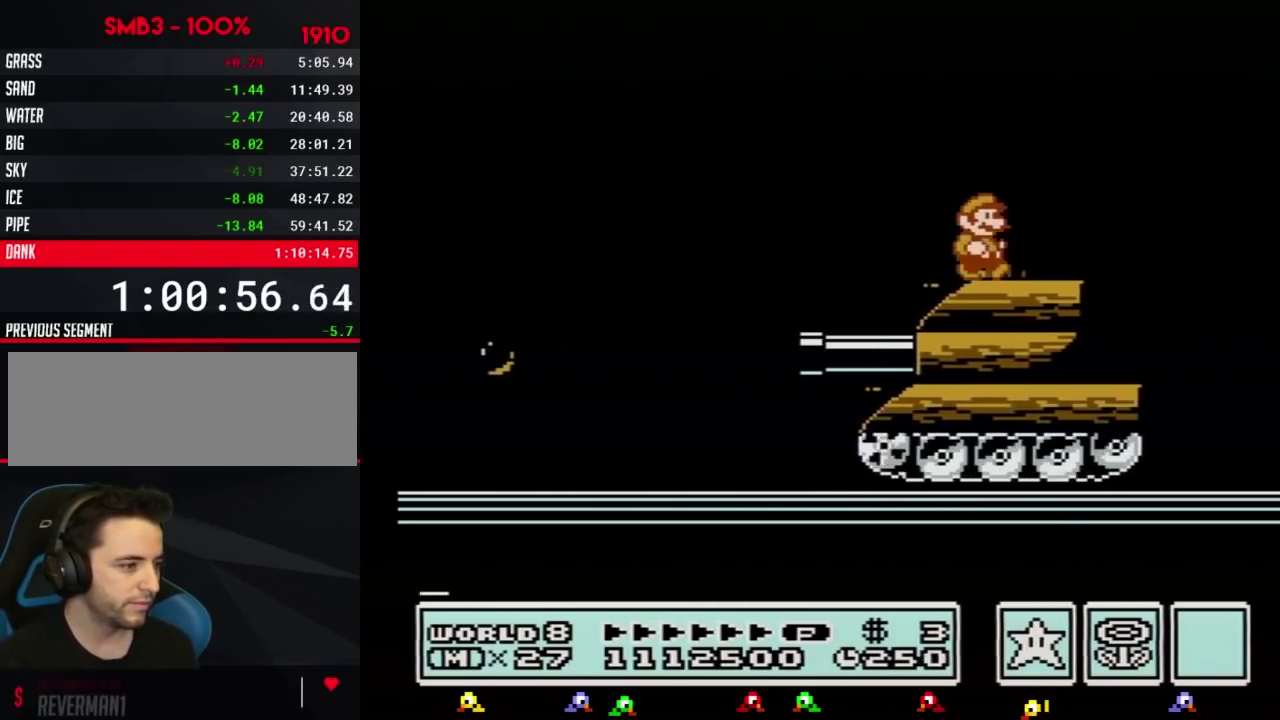
{"buttons": ["B"], "events": [[83, "DPAD_RIGHT", "up"], [100, "B", "down"], [167, "B", "up"], [234, "B", "down"], [334, "B", "up"], [384, "B", "down"]]}
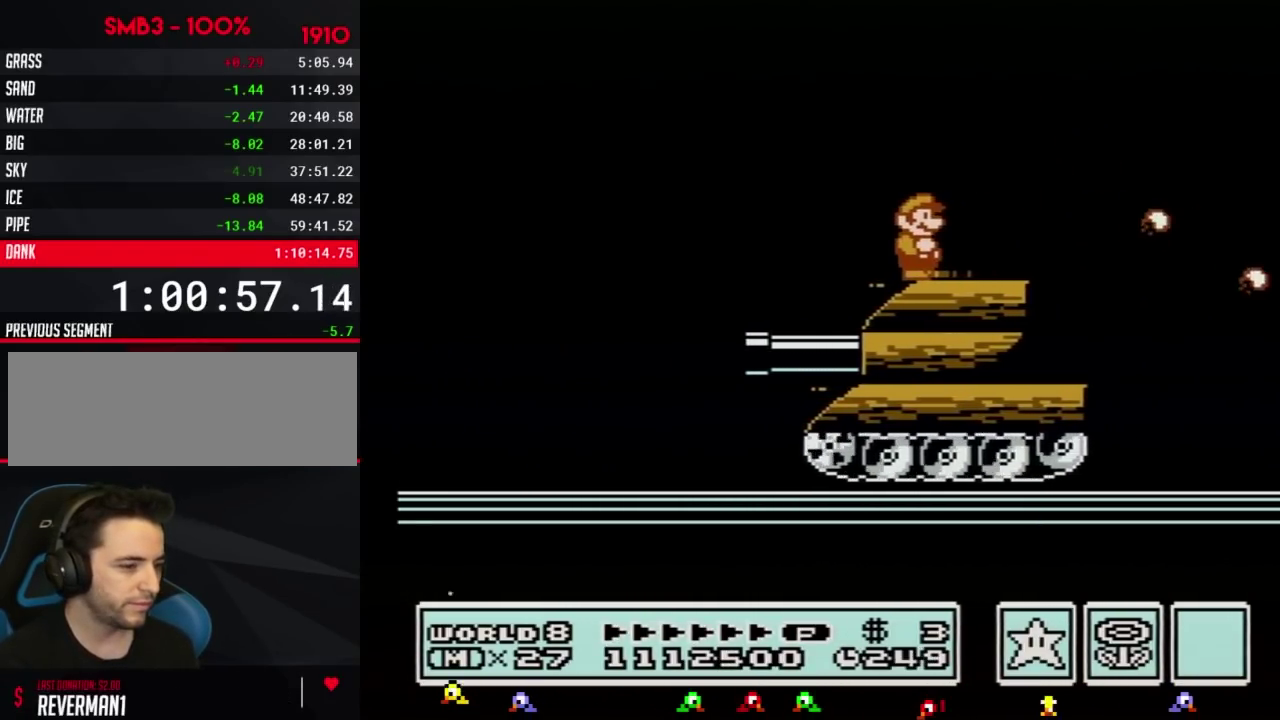
{"buttons": ["B"], "events": [[16, "B", "up"], [100, "B", "down"], [166, "B", "up"], [300, "B", "down"], [350, "B", "up"], [450, "B", "down"]]}
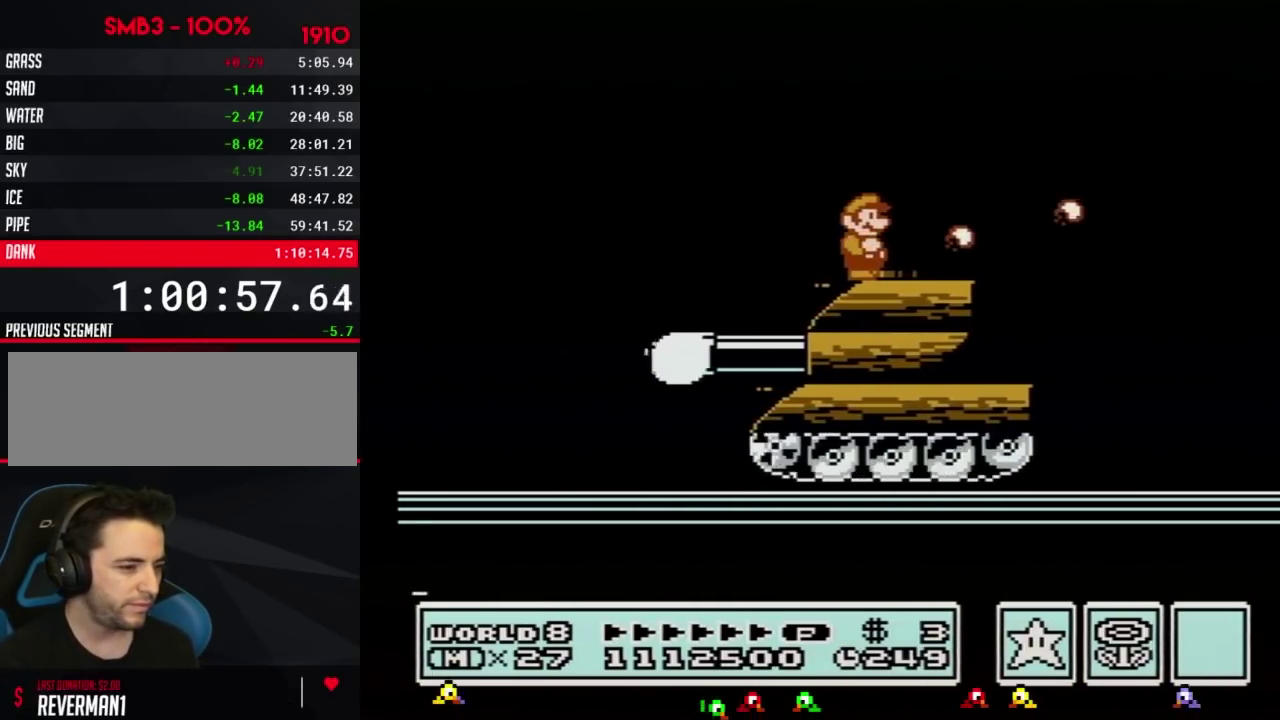
{"buttons": ["B"], "events": [[17, "B", "up"], [100, "B", "down"]]}